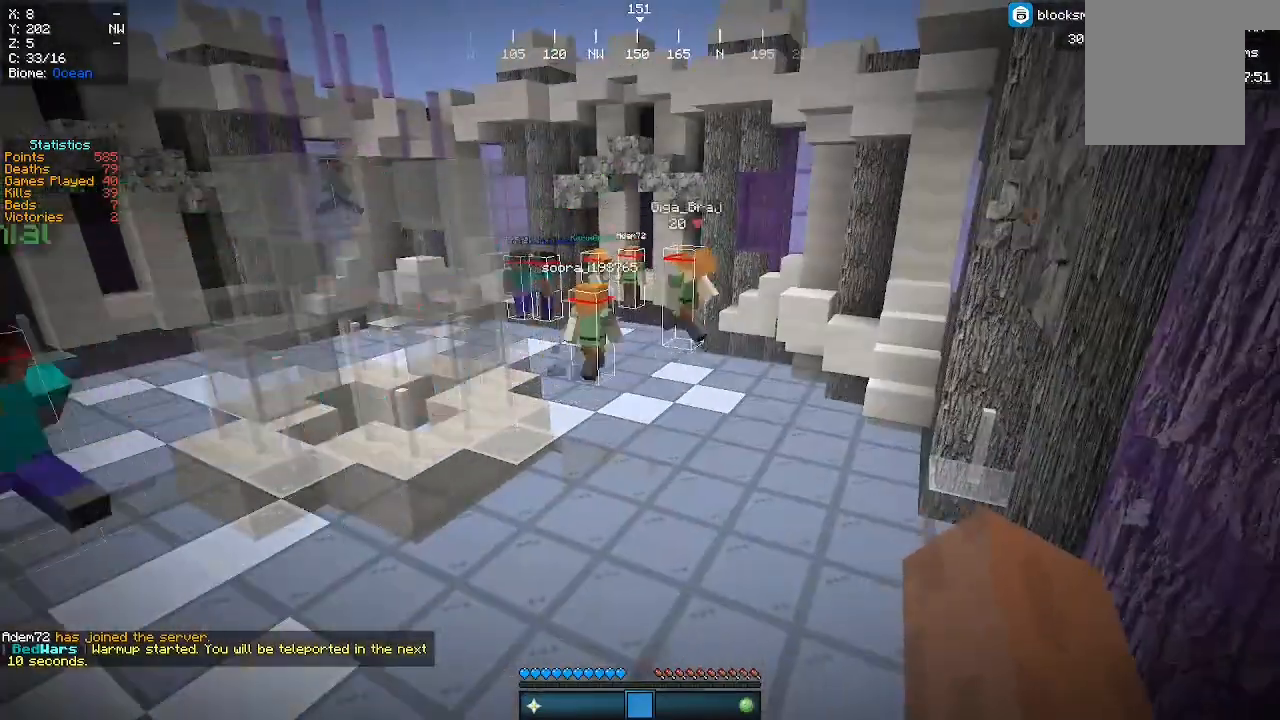
Gameplay with keyboard and mouse; each line is a JSON object with the keys and mouse buttons held at the frame after it. "events" lists presses ("down") and releases ("up") of "a", "d", "s", "w", "mouse_left" and "mouse_right" between this image and that frame as [ms after this image, input, new state], when the widget could be followed in between. "mouse_left", "mouse_right" = the "left", "right" buttons of the "mouse" list. No other keys are recorded. Fast repeated clicks can show as one long hold. Mouse movement is not recorded.
{"keys": [], "mouse": [], "events": []}
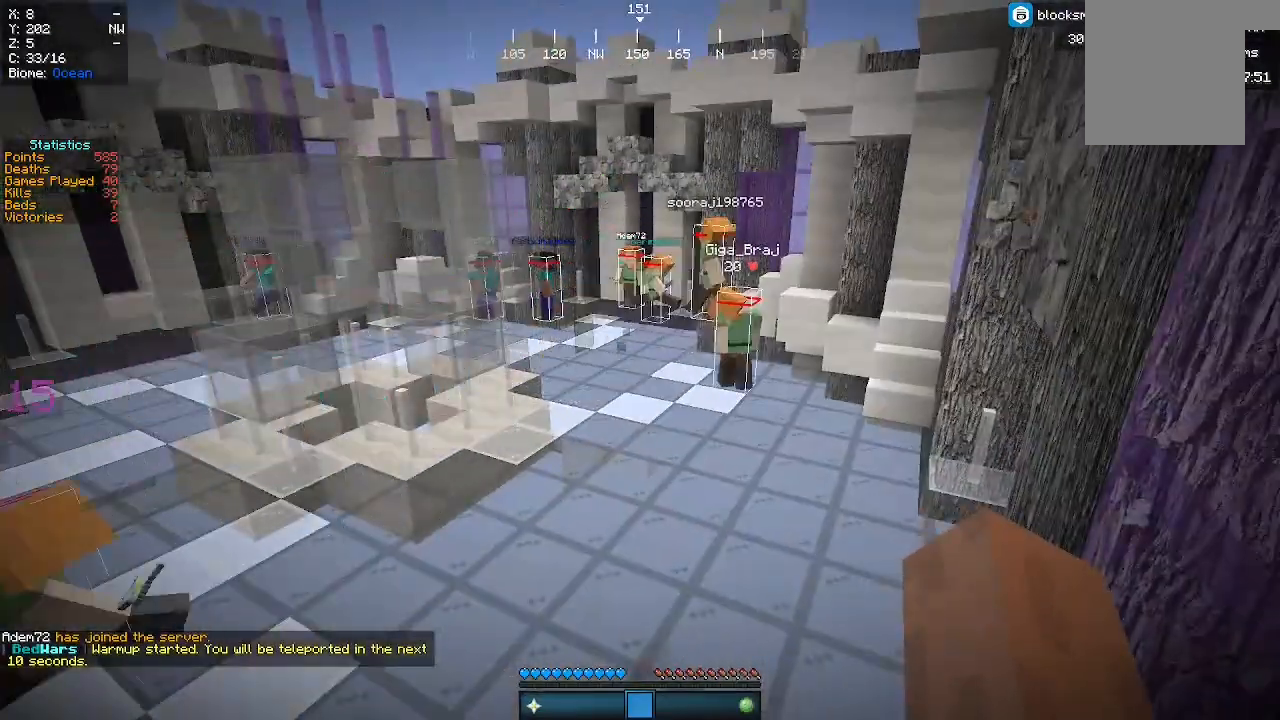
{"keys": ["w"], "mouse": [], "events": [[500, "w", "down"]]}
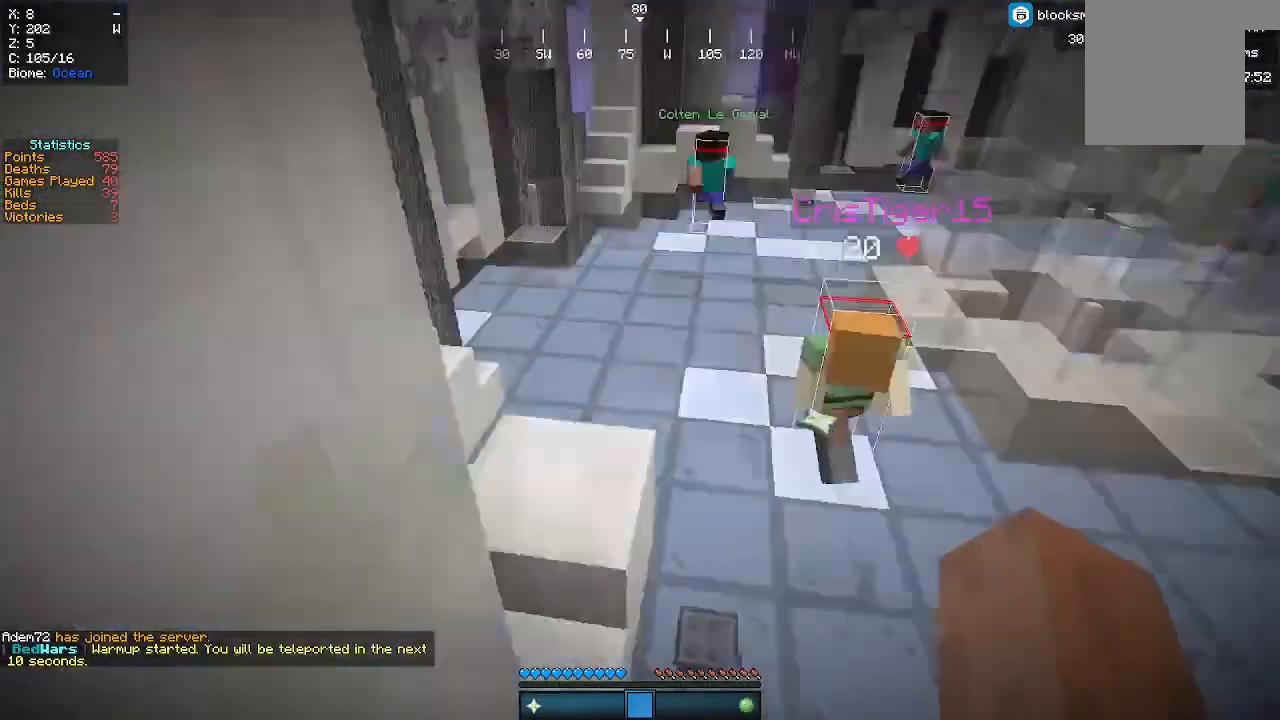
{"keys": ["w"], "mouse": [], "events": []}
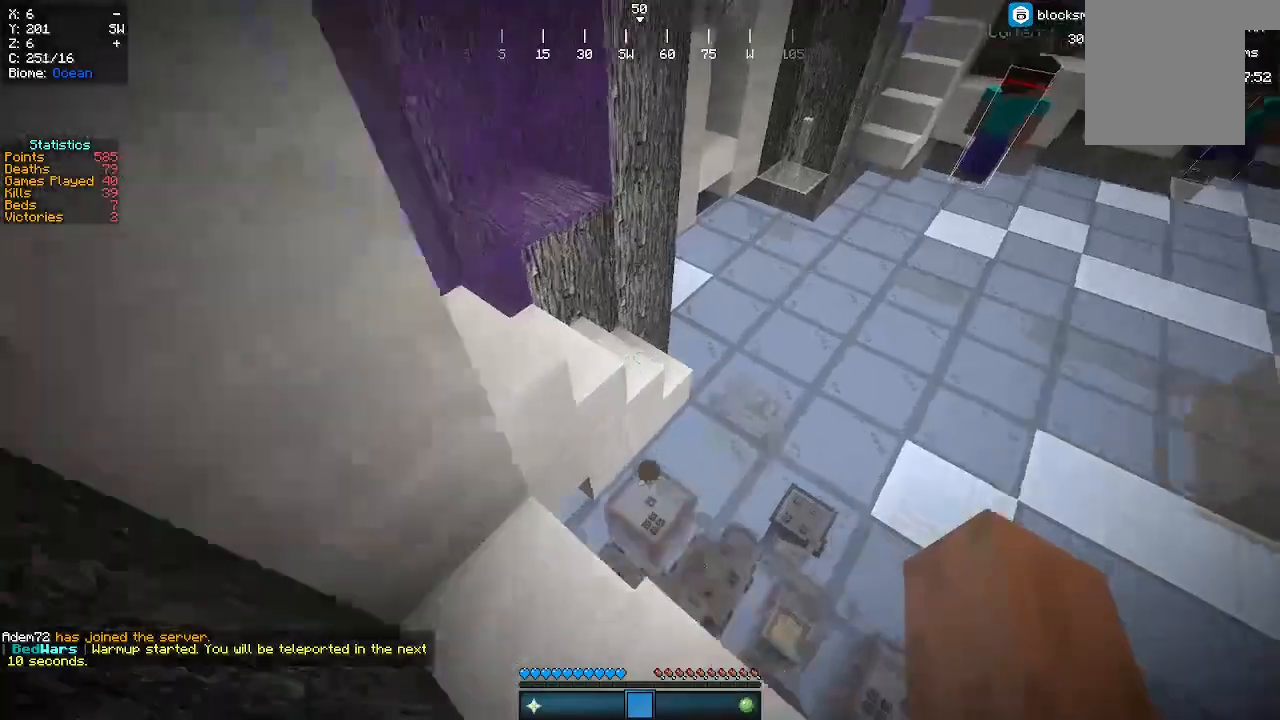
{"keys": ["w"], "mouse": [], "events": []}
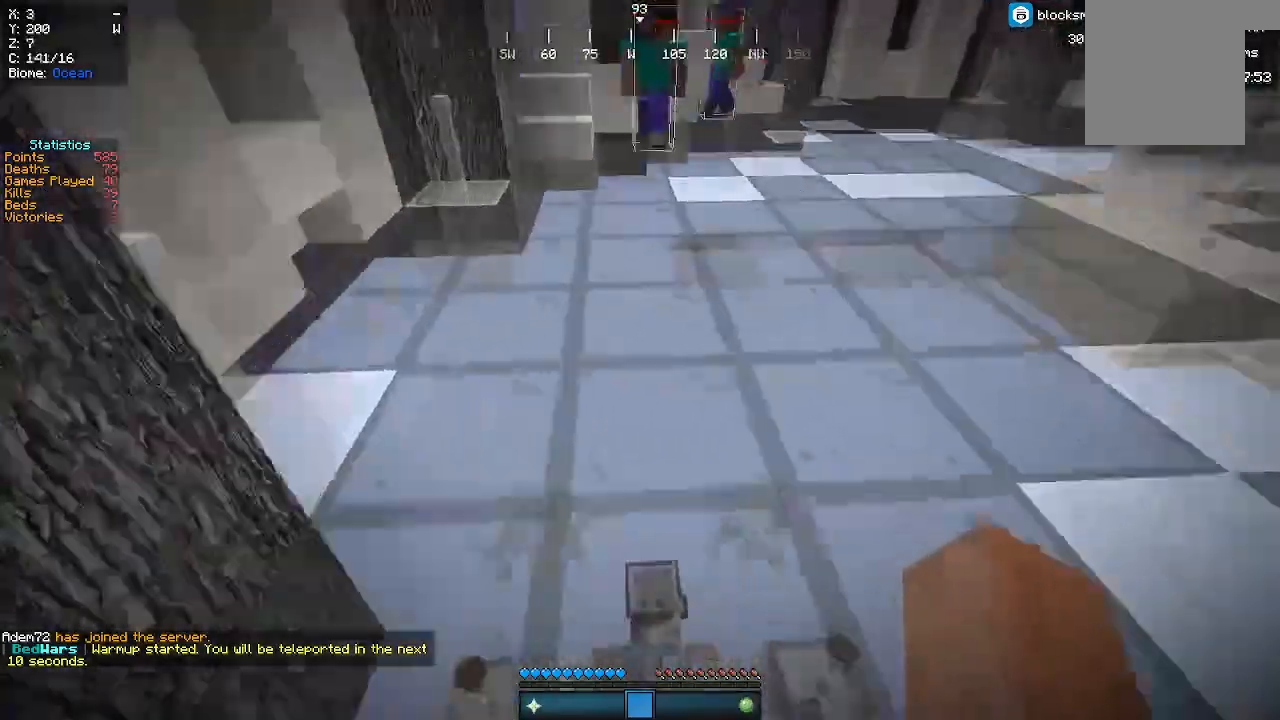
{"keys": ["w"], "mouse": [], "events": []}
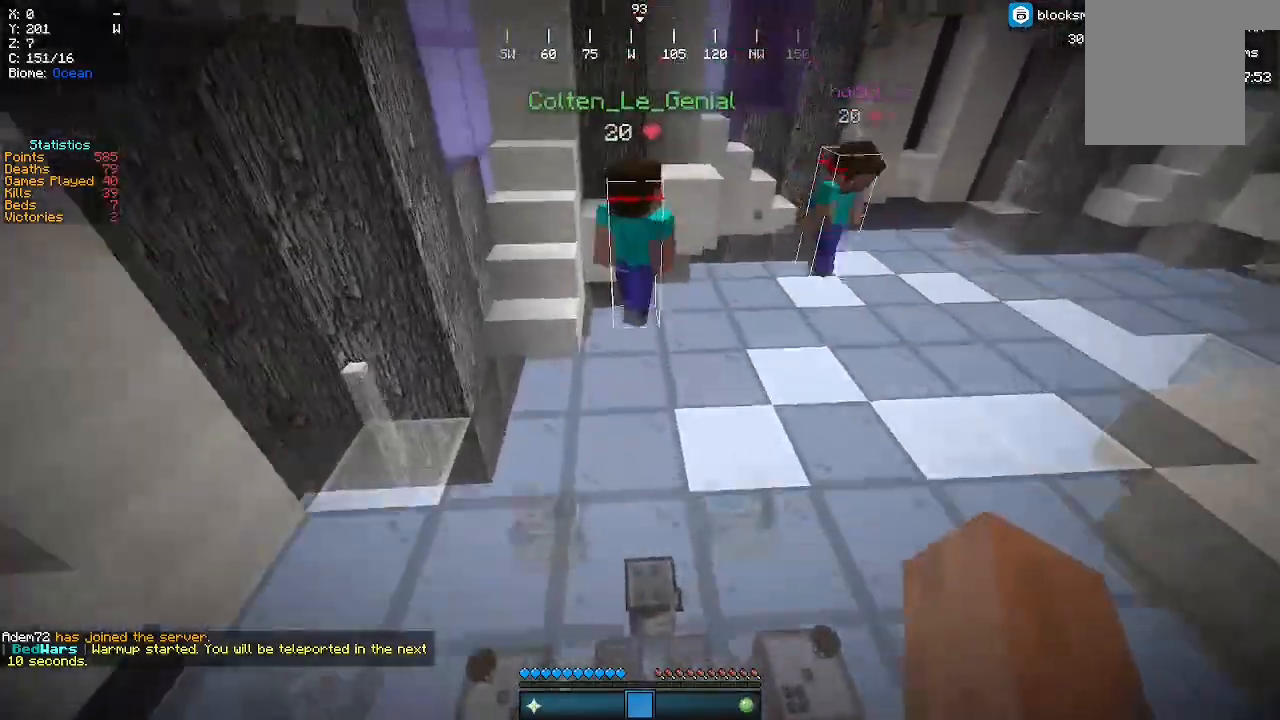
{"keys": ["w"], "mouse": [], "events": []}
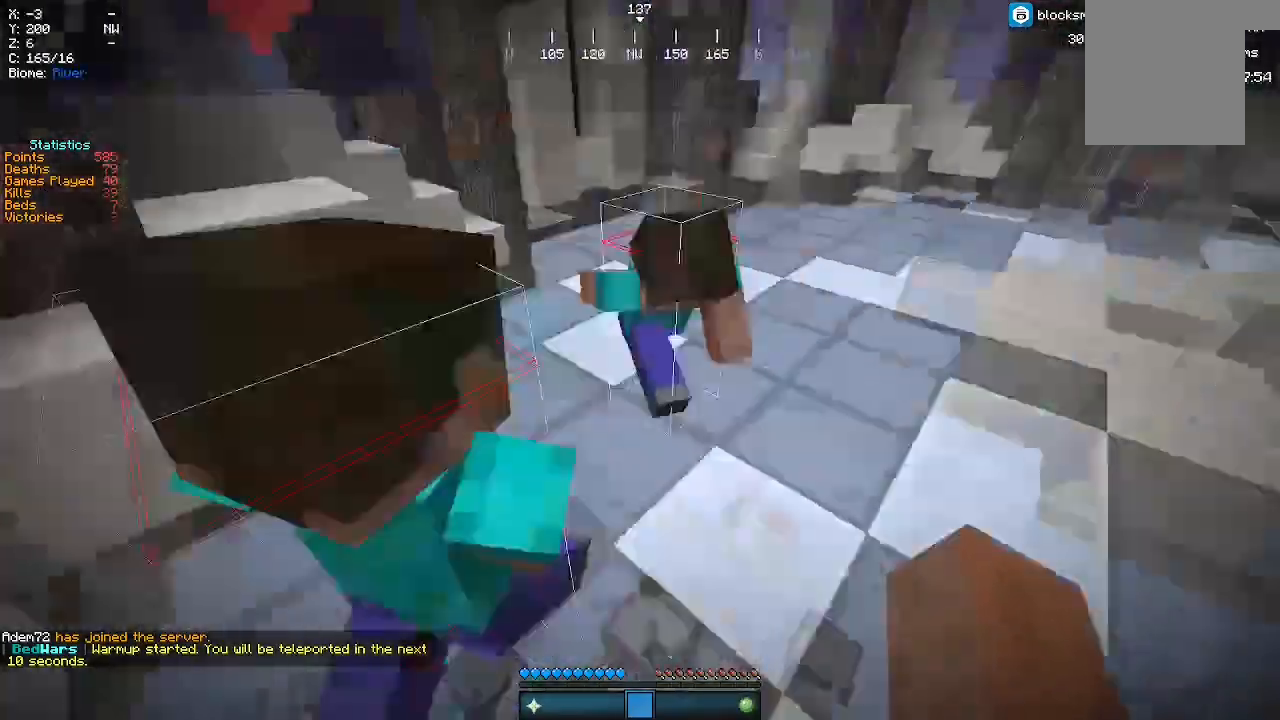
{"keys": ["w"], "mouse": [], "events": []}
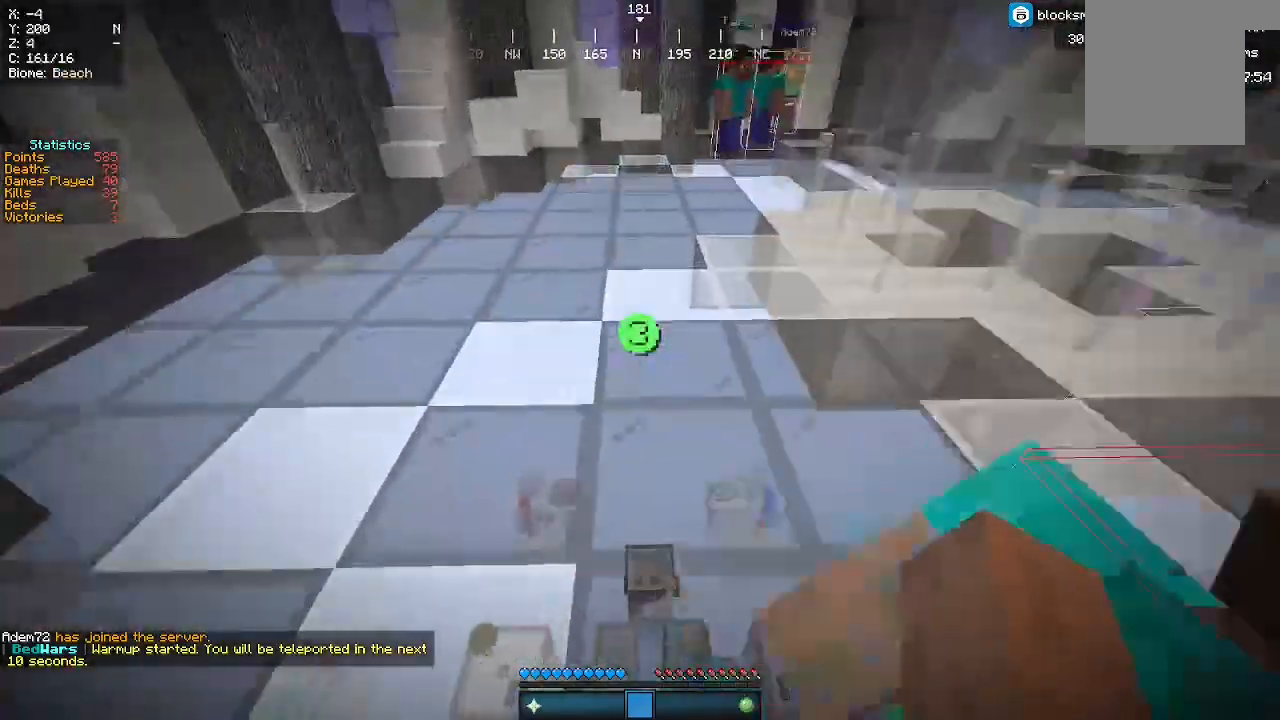
{"keys": ["w"], "mouse": [], "events": []}
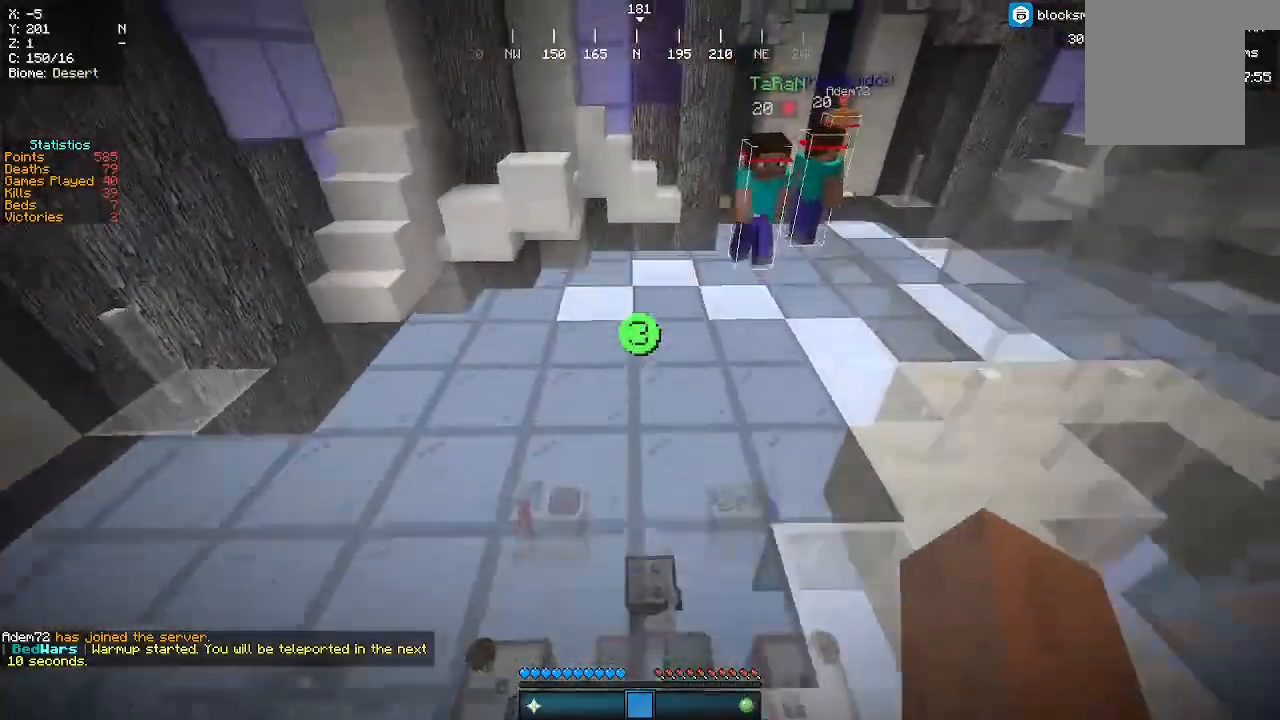
{"keys": ["w"], "mouse": [], "events": []}
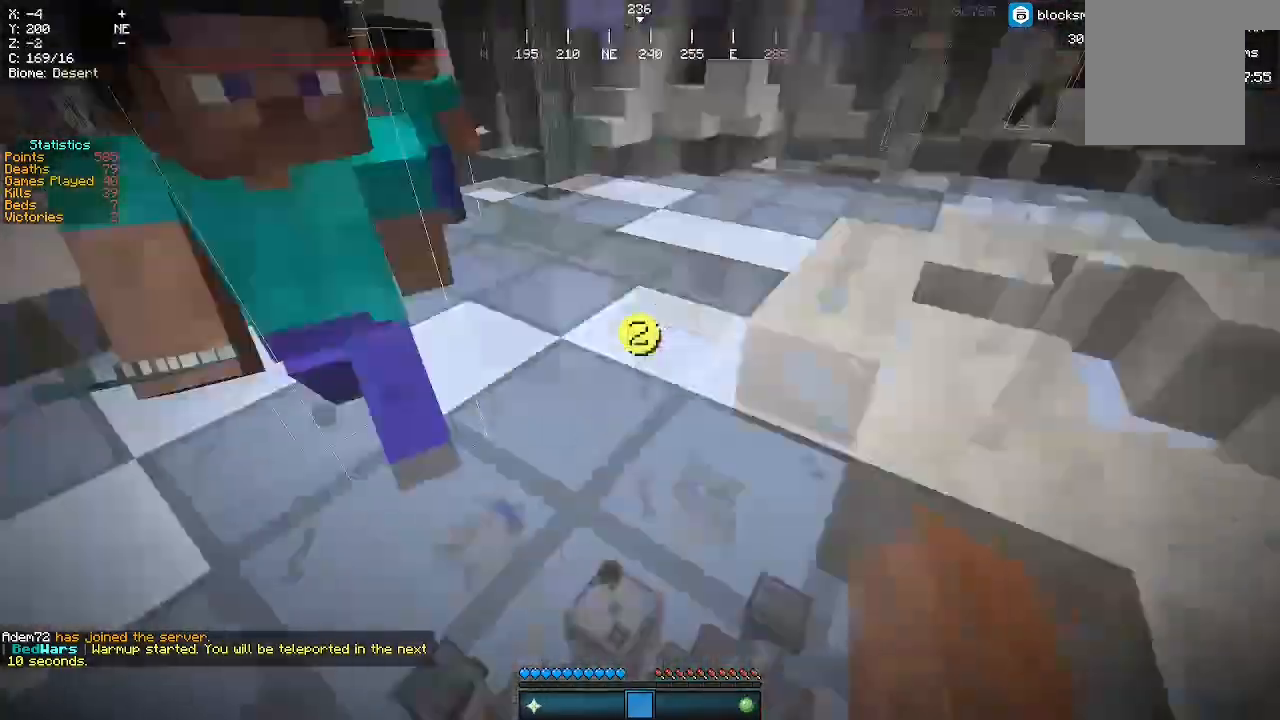
{"keys": ["s"], "mouse": [], "events": [[133, "w", "up"], [200, "s", "down"]]}
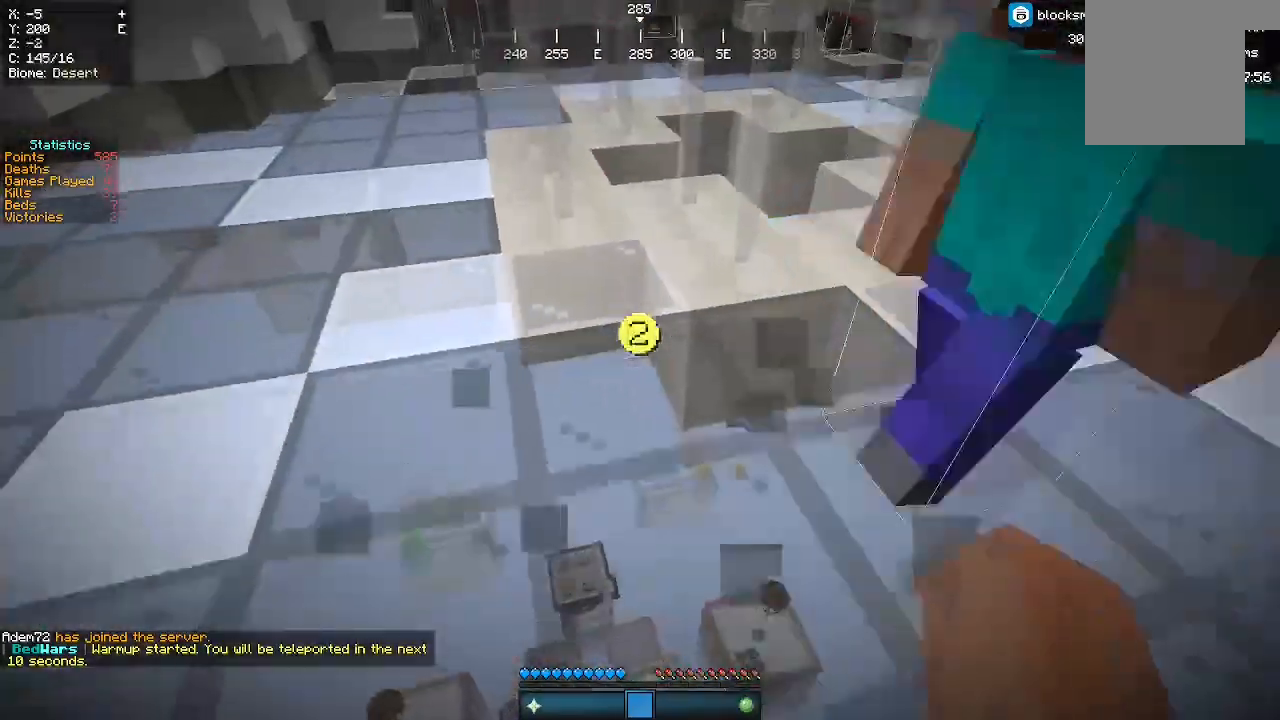
{"keys": [], "mouse": [], "events": [[267, "s", "up"]]}
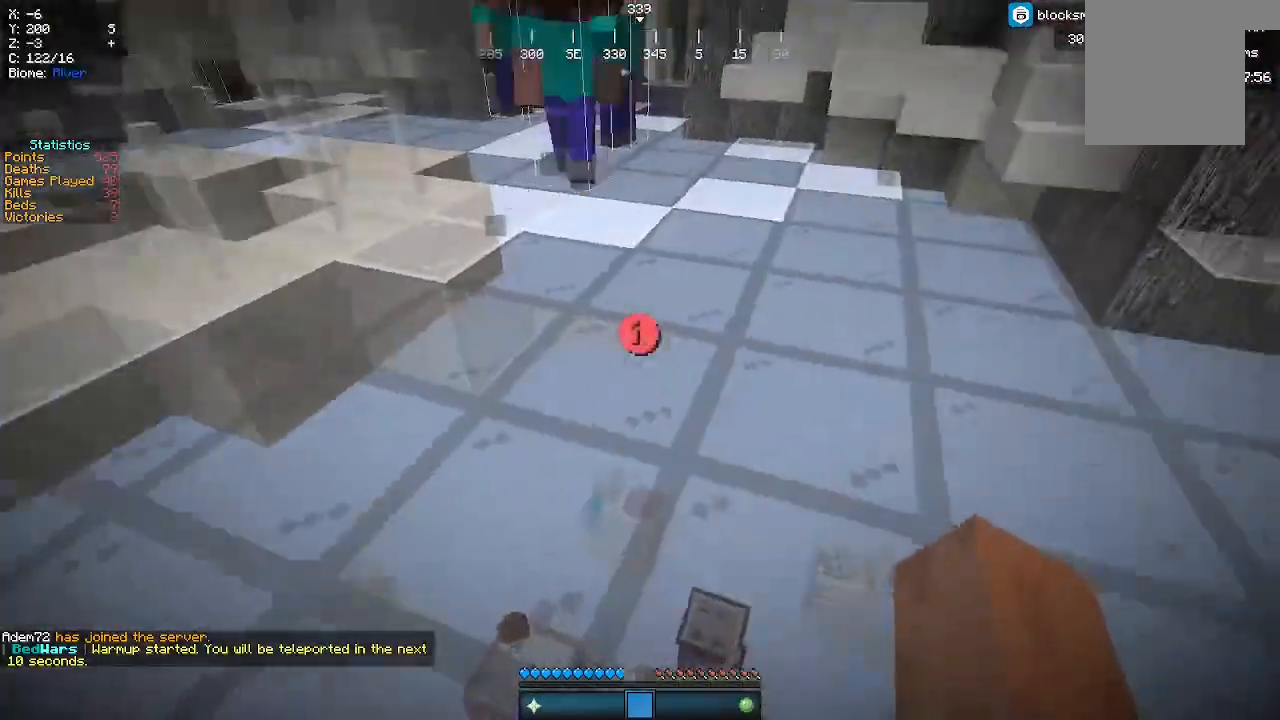
{"keys": [], "mouse": [], "events": []}
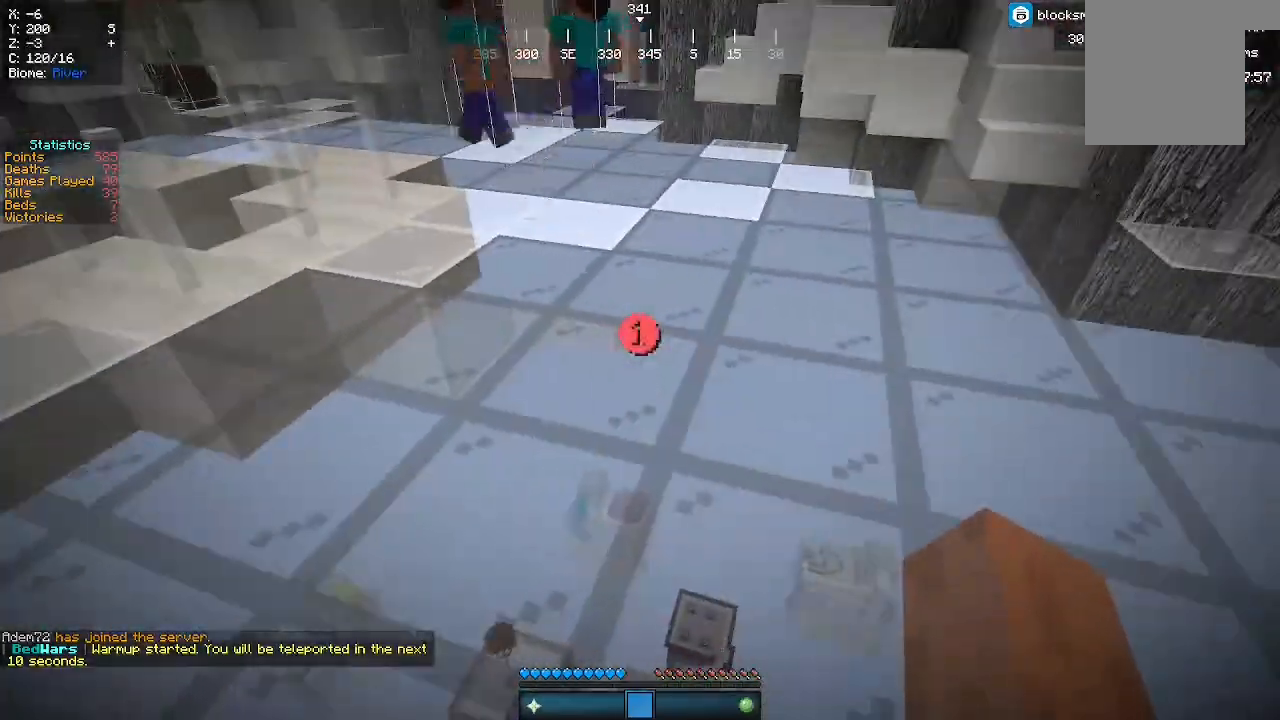
{"keys": [], "mouse": [], "events": []}
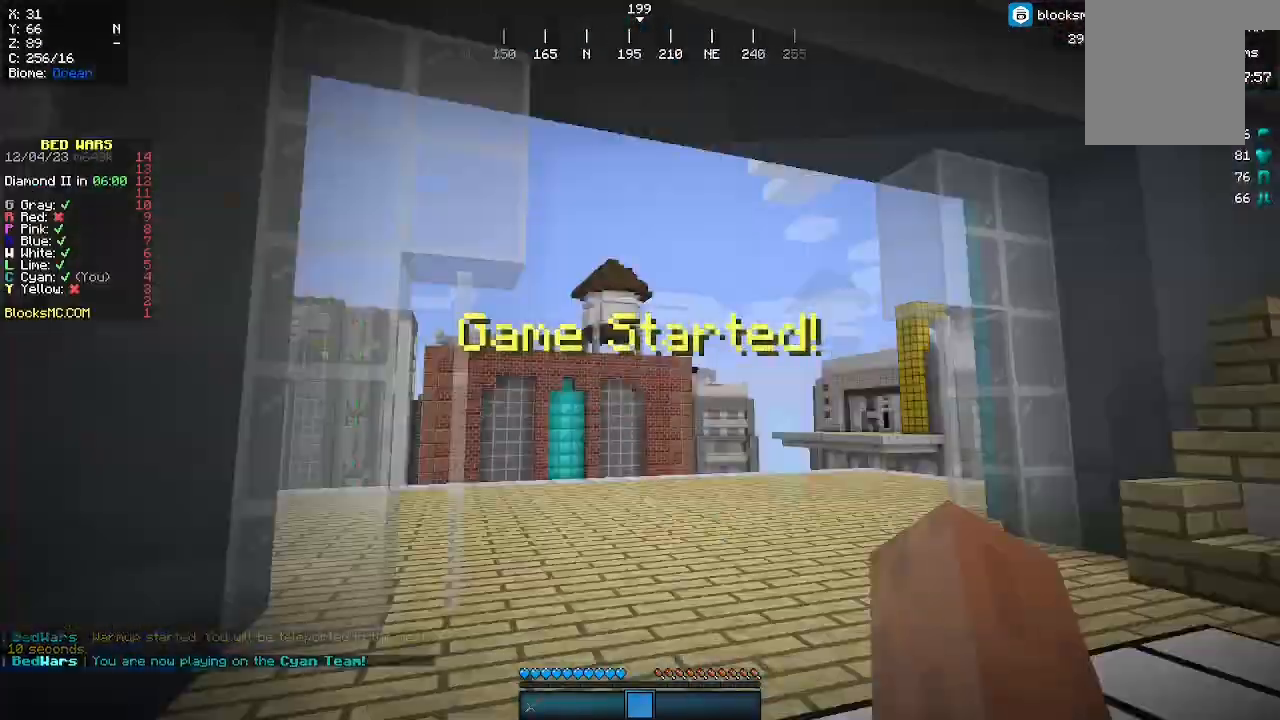
{"keys": [], "mouse": [], "events": []}
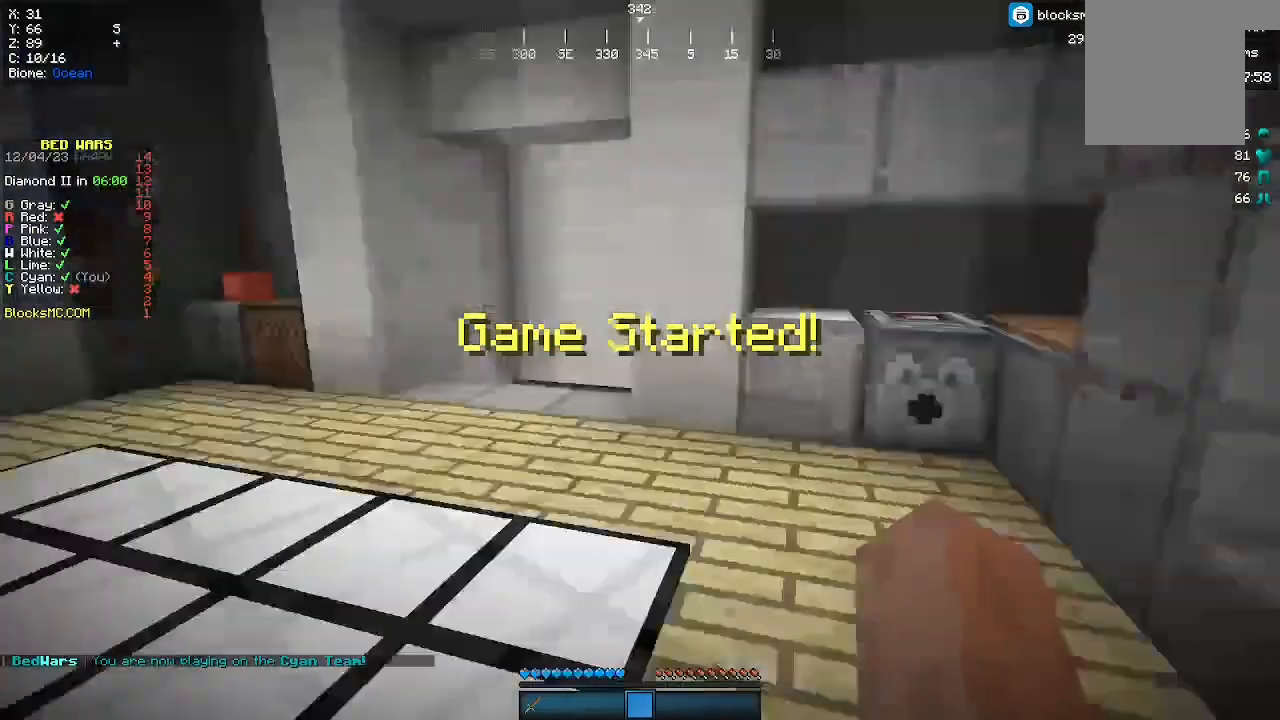
{"keys": ["w"], "mouse": [], "events": [[233, "w", "down"]]}
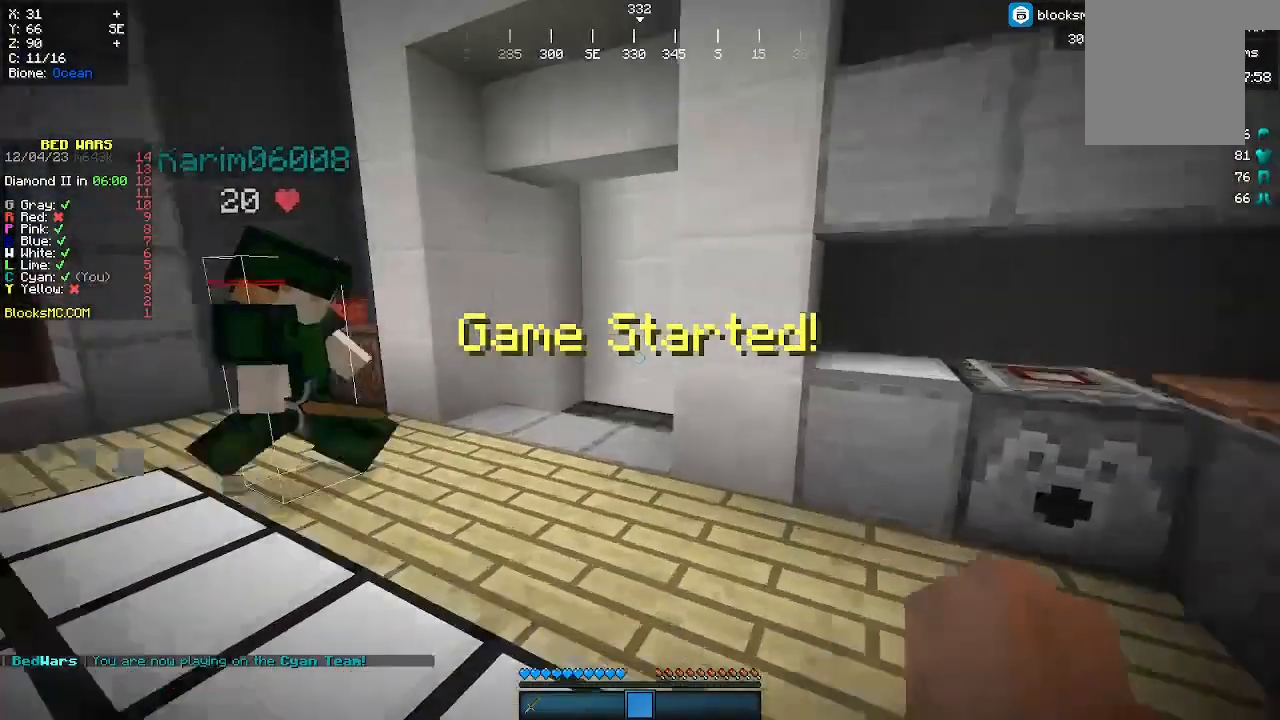
{"keys": ["w"], "mouse": [], "events": []}
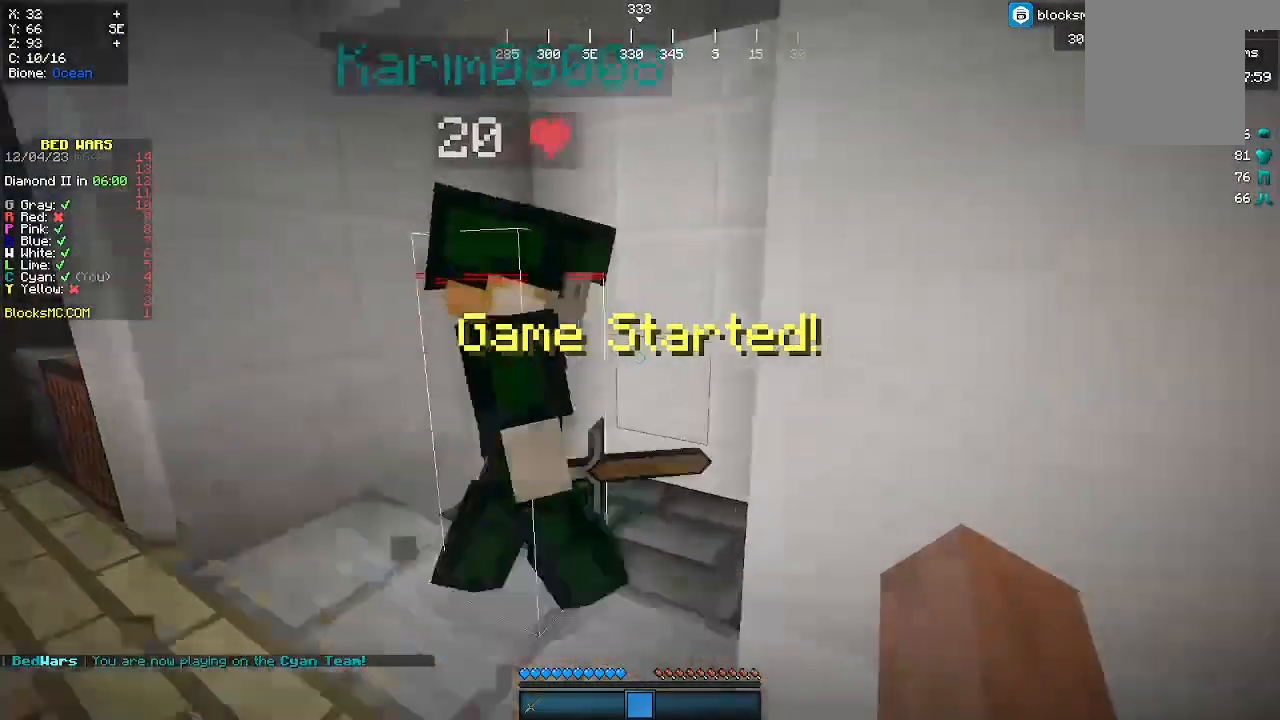
{"keys": ["d", "w"], "mouse": [], "events": [[500, "d", "down"]]}
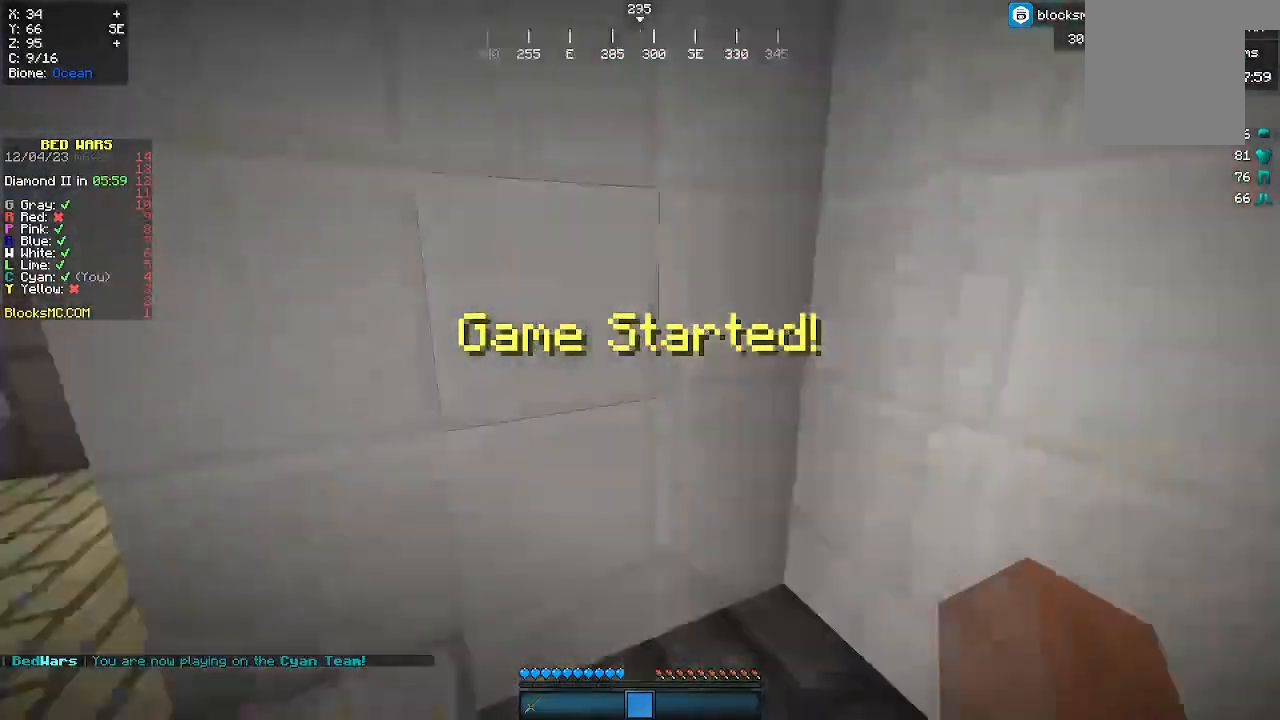
{"keys": [], "mouse": [], "events": [[267, "w", "up"], [400, "d", "up"]]}
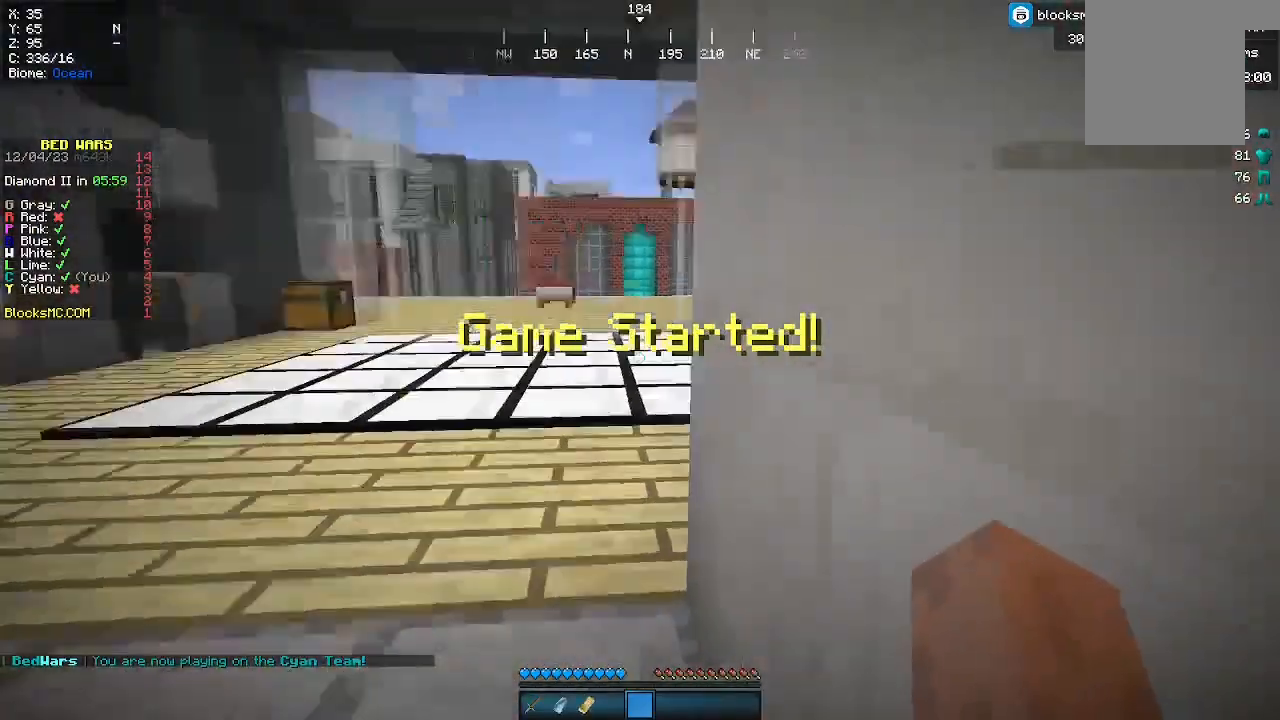
{"keys": [], "mouse": [], "events": []}
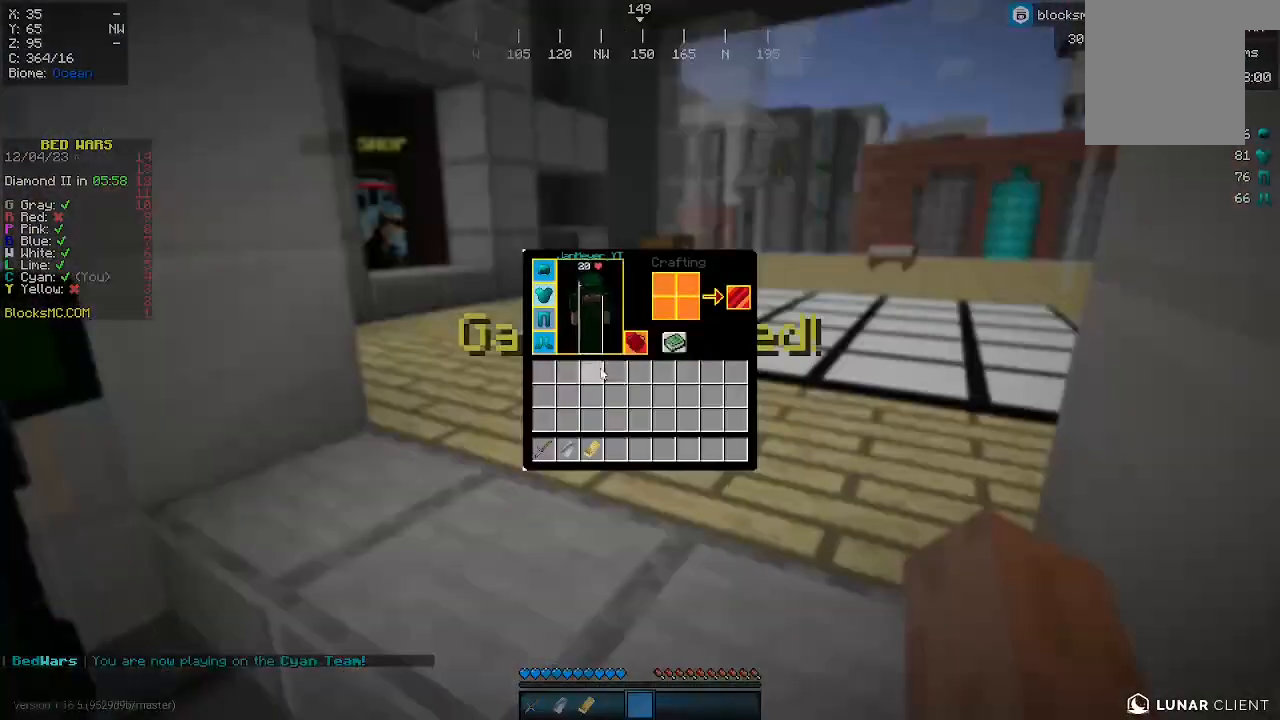
{"keys": [], "mouse": [], "events": []}
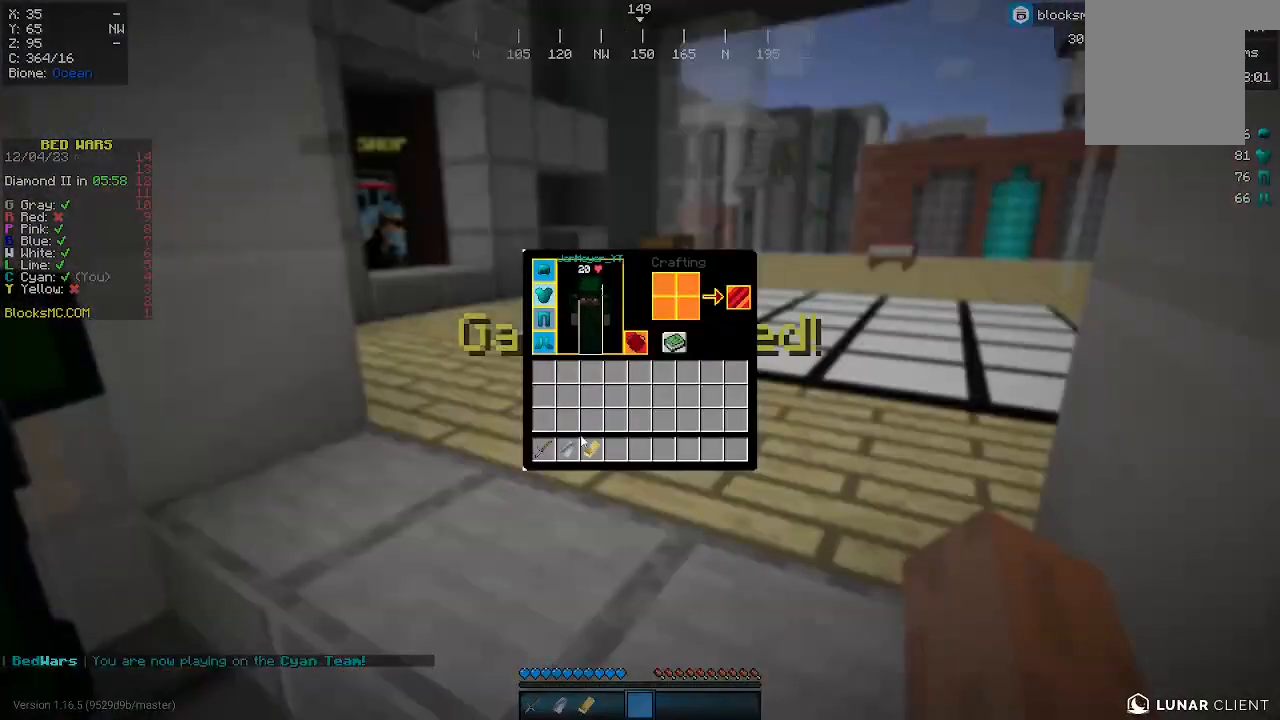
{"keys": [], "mouse": [], "events": []}
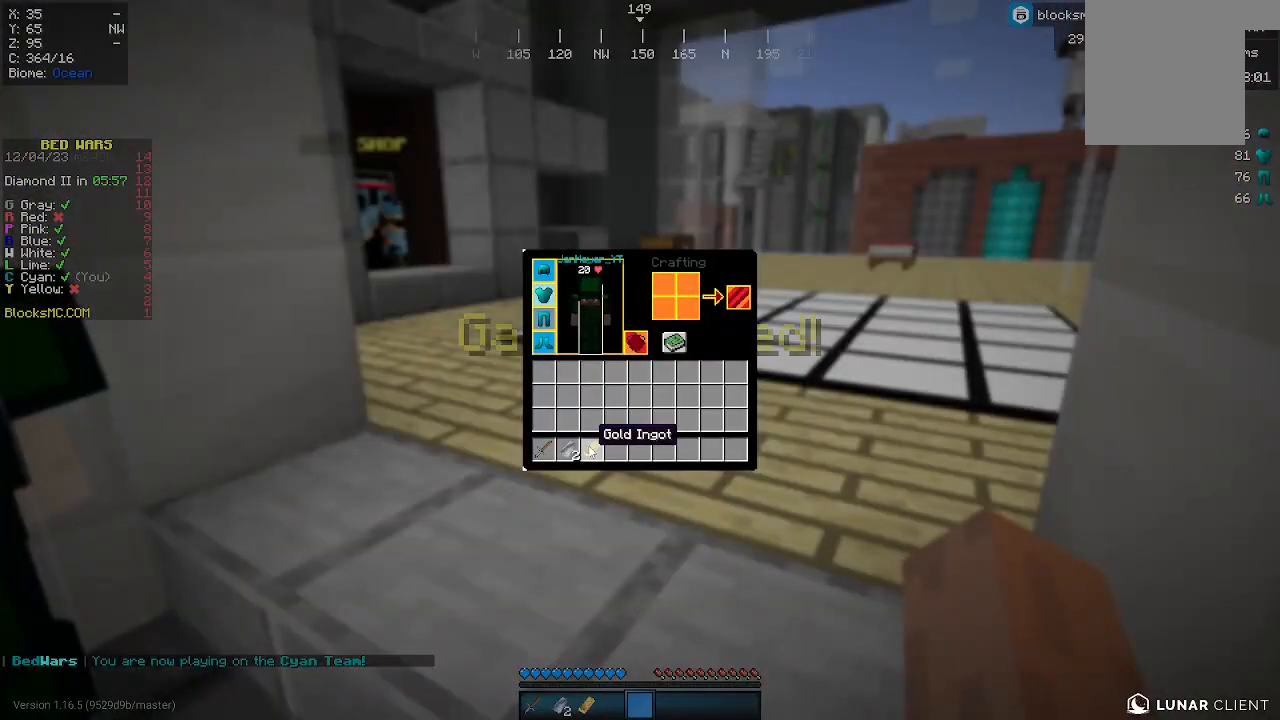
{"keys": [], "mouse": [], "events": []}
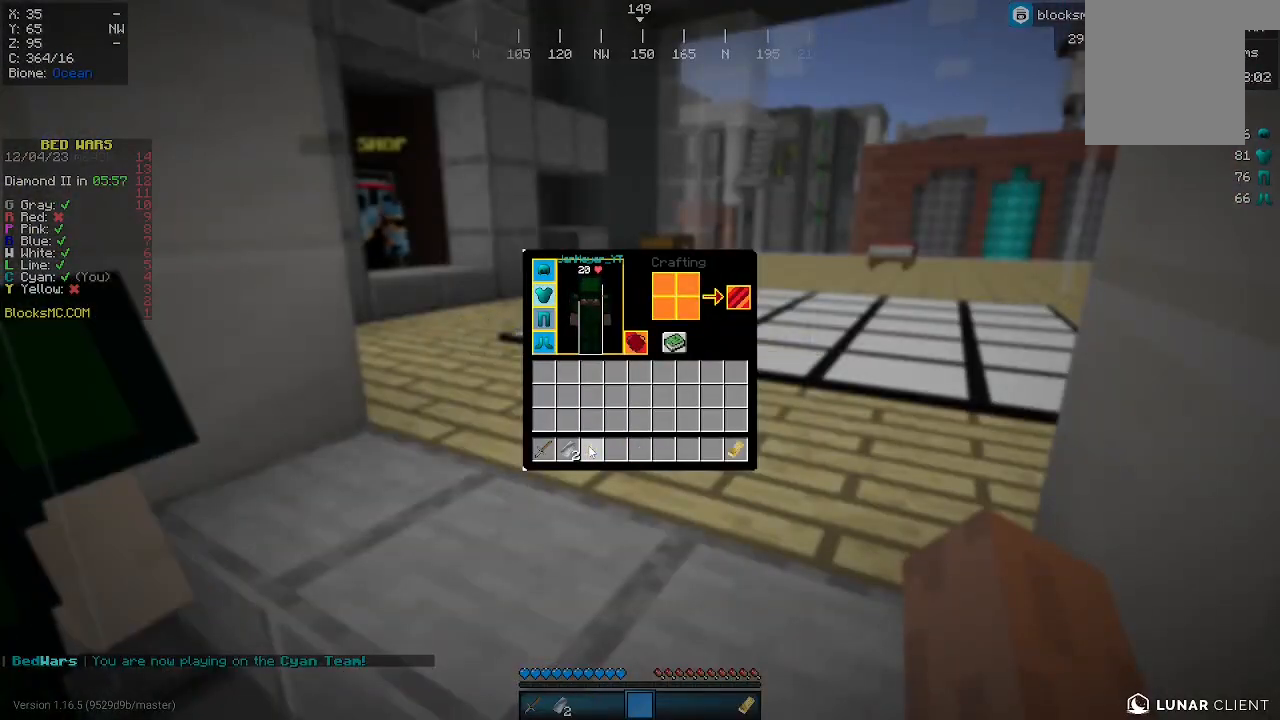
{"keys": [], "mouse": [], "events": []}
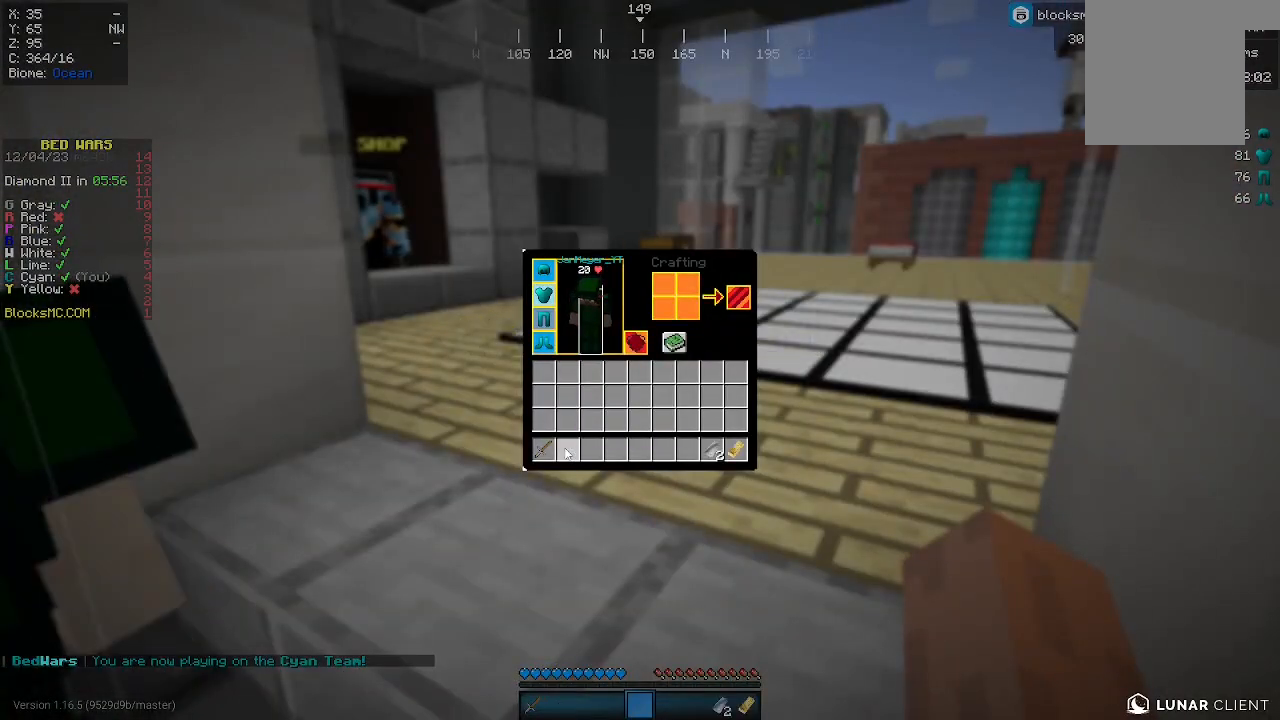
{"keys": [], "mouse": [], "events": []}
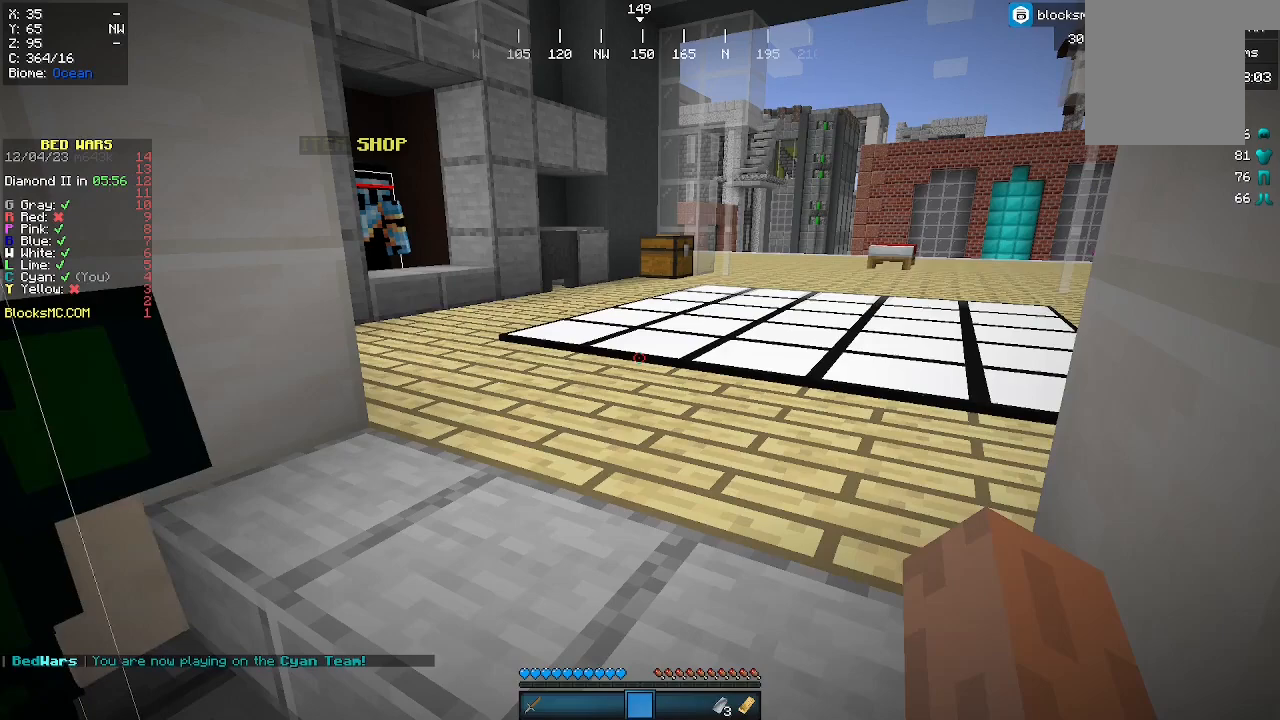
{"keys": [], "mouse": [], "events": []}